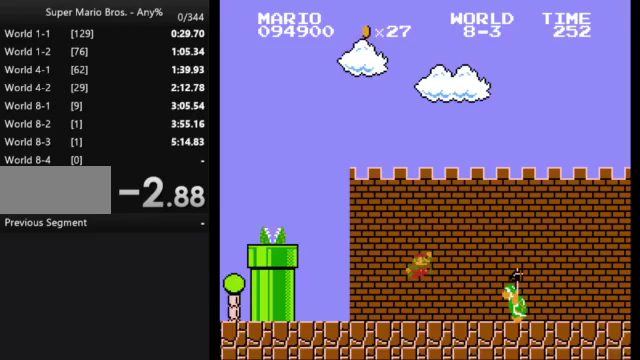
Gameplay with a controller (Nintendo layout); each line is a JSON object with the inputs held at the frame after it. "events" lists button and stick changes between this image and that frame as [ms after this image, input, new state], when the widget could be followed in between. Not read: L3 R3.
{"buttons": ["B", "DPAD_RIGHT"], "events": [[300, "A", "up"]]}
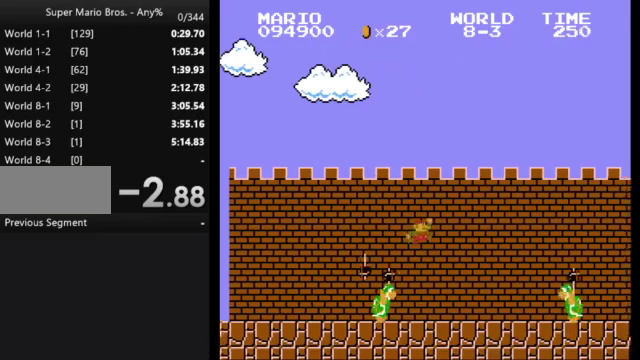
{"buttons": ["B", "DPAD_RIGHT"], "events": [[300, "A", "down"], [400, "A", "up"]]}
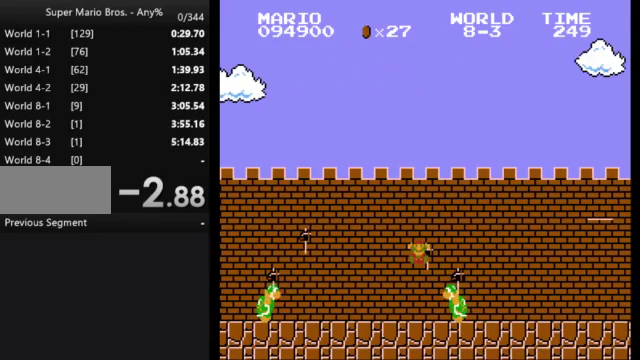
{"buttons": [], "events": [[233, "B", "up"], [367, "DPAD_RIGHT", "up"]]}
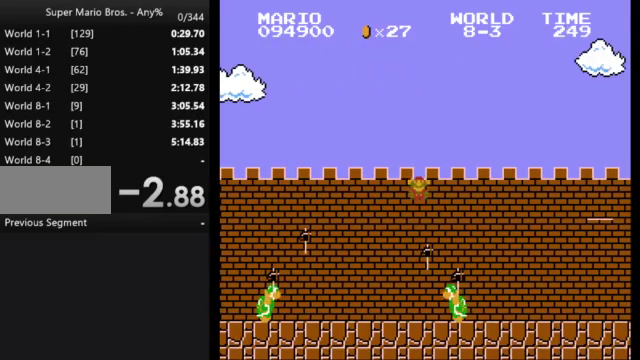
{"buttons": [], "events": []}
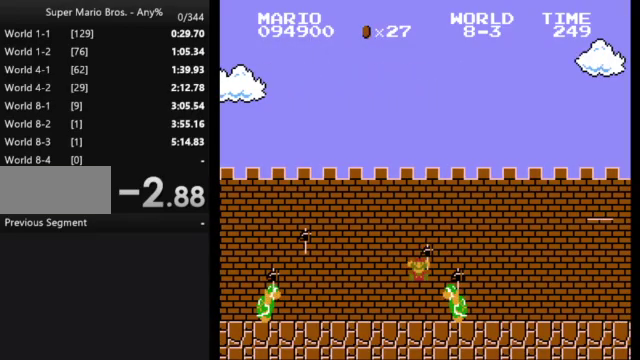
{"buttons": [], "events": []}
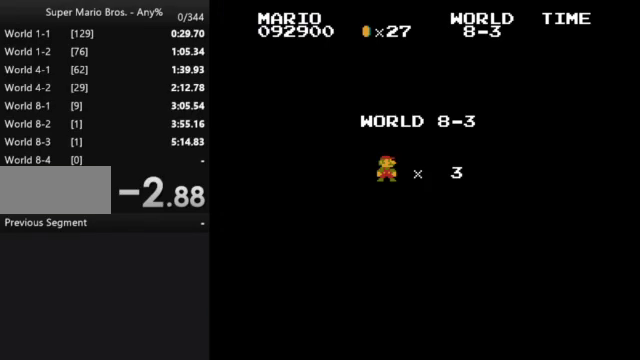
{"buttons": ["B"], "events": [[100, "B", "down"]]}
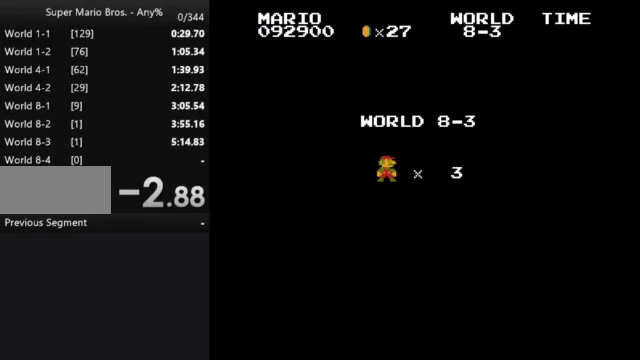
{"buttons": ["A", "B", "DPAD_RIGHT"], "events": [[67, "DPAD_RIGHT", "down"], [267, "A", "down"]]}
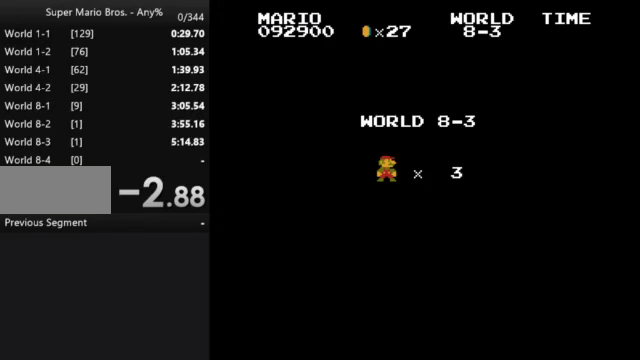
{"buttons": ["A", "B", "DPAD_RIGHT"], "events": []}
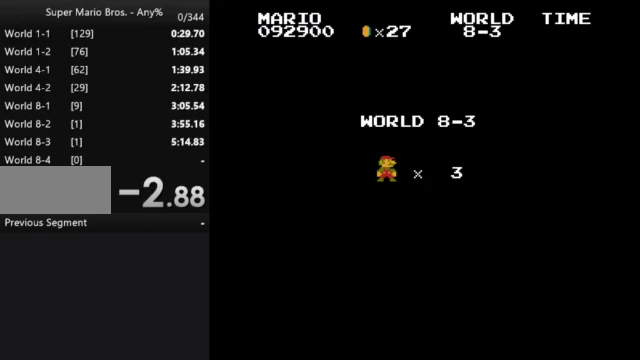
{"buttons": ["A", "B", "DPAD_RIGHT"], "events": []}
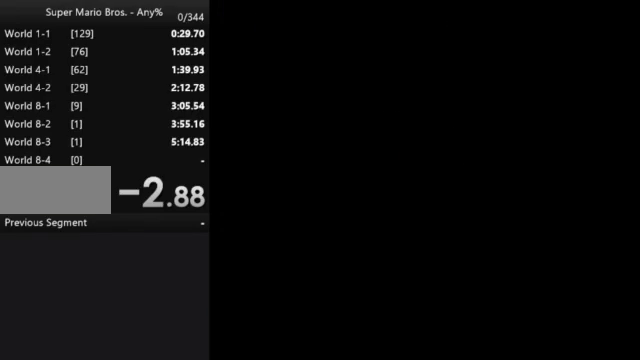
{"buttons": ["A", "B", "DPAD_RIGHT"], "events": []}
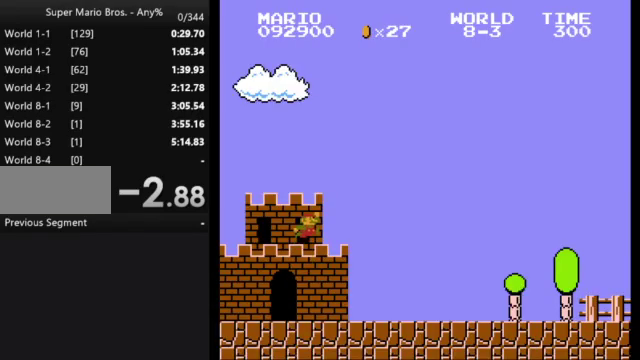
{"buttons": ["B", "DPAD_RIGHT"], "events": [[500, "A", "up"]]}
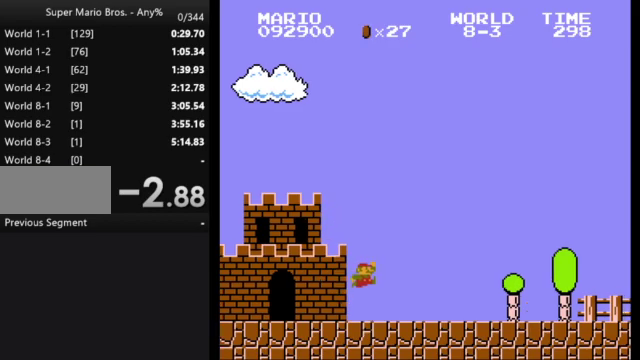
{"buttons": ["B", "DPAD_RIGHT"], "events": []}
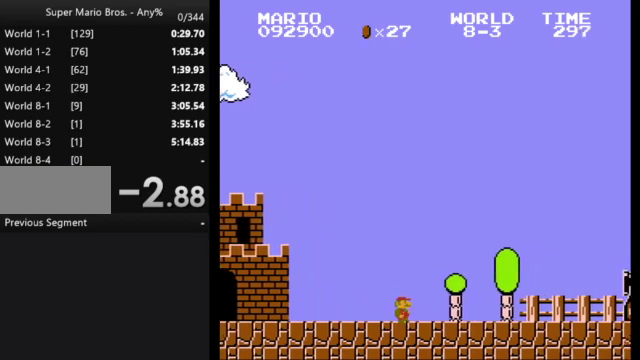
{"buttons": ["A", "B", "DPAD_RIGHT"], "events": [[400, "A", "down"]]}
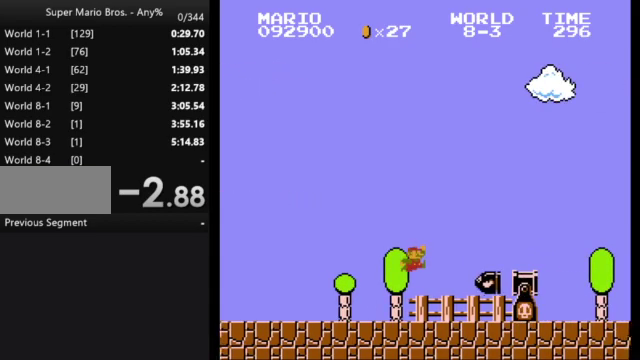
{"buttons": ["B", "DPAD_RIGHT"], "events": [[333, "A", "up"]]}
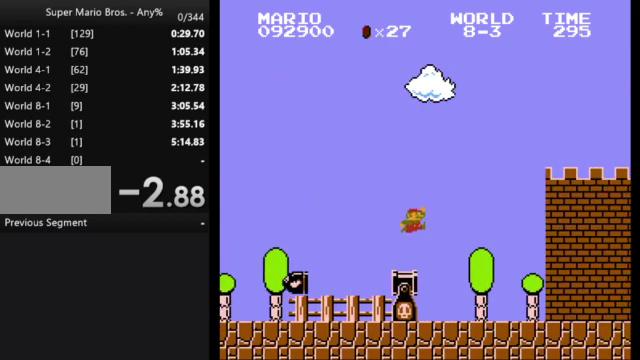
{"buttons": ["A", "B", "DPAD_RIGHT"], "events": [[500, "A", "down"]]}
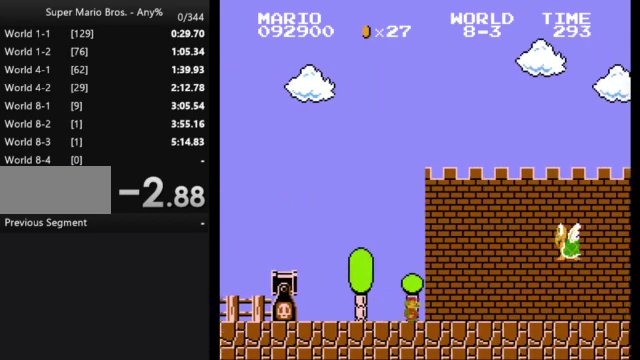
{"buttons": ["B", "DPAD_RIGHT"], "events": [[333, "A", "up"]]}
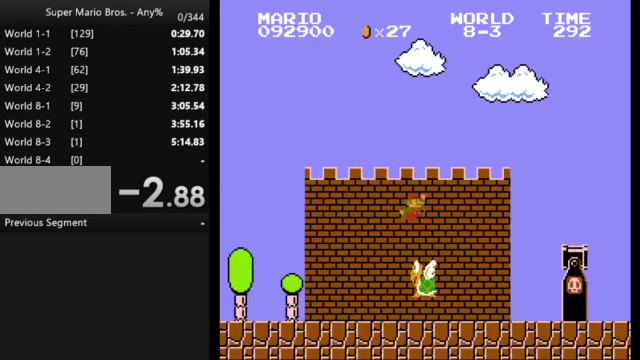
{"buttons": ["B", "DPAD_RIGHT"], "events": []}
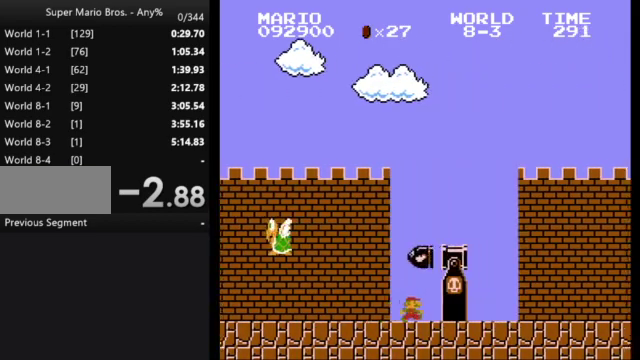
{"buttons": ["B", "DPAD_RIGHT"], "events": [[233, "A", "down"], [400, "A", "up"]]}
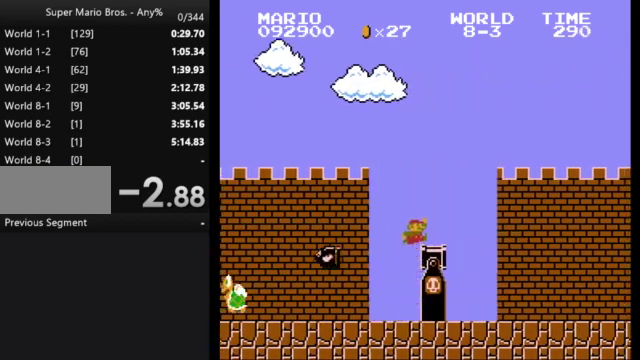
{"buttons": ["B", "DPAD_RIGHT"], "events": []}
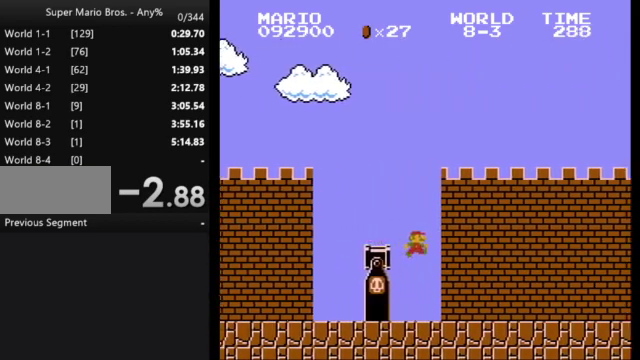
{"buttons": ["B", "DPAD_RIGHT"], "events": []}
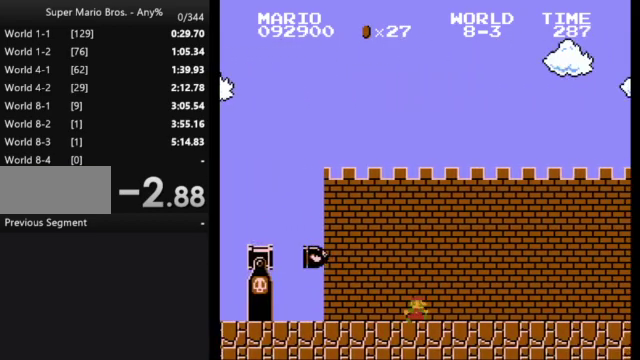
{"buttons": ["B", "DPAD_RIGHT"], "events": []}
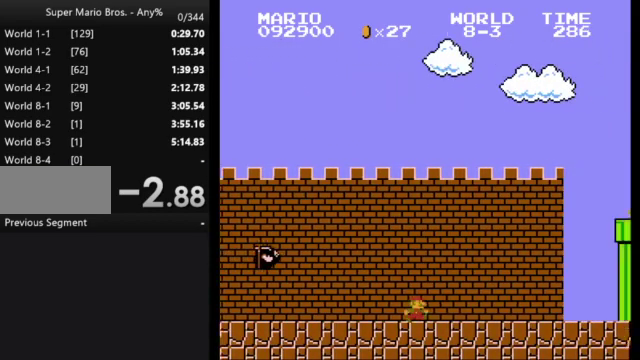
{"buttons": ["A", "B", "DPAD_RIGHT"], "events": [[367, "A", "down"]]}
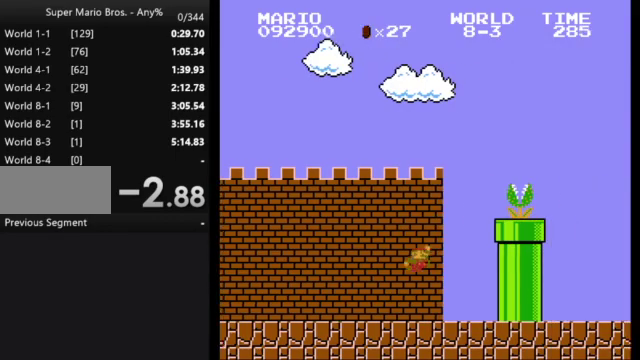
{"buttons": ["A", "B", "DPAD_RIGHT"], "events": []}
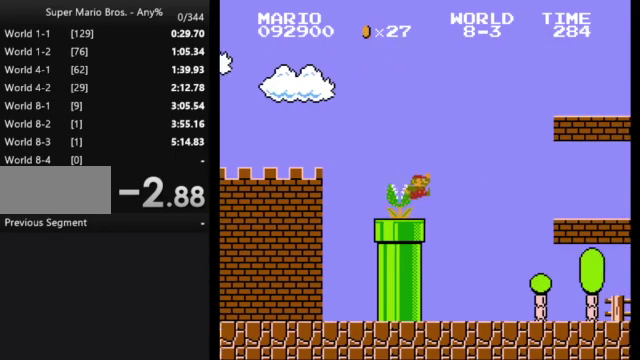
{"buttons": ["B", "DPAD_RIGHT"], "events": [[200, "A", "up"]]}
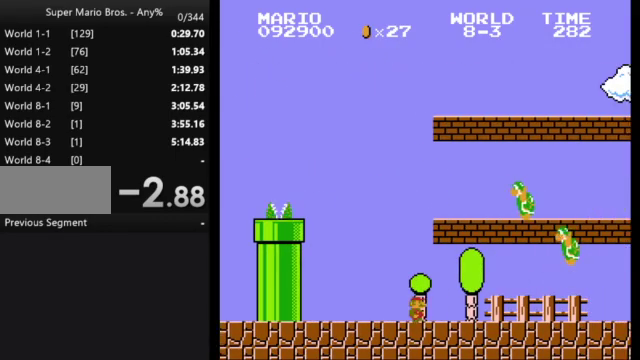
{"buttons": ["B", "DPAD_RIGHT"], "events": [[300, "A", "down"], [367, "A", "up"]]}
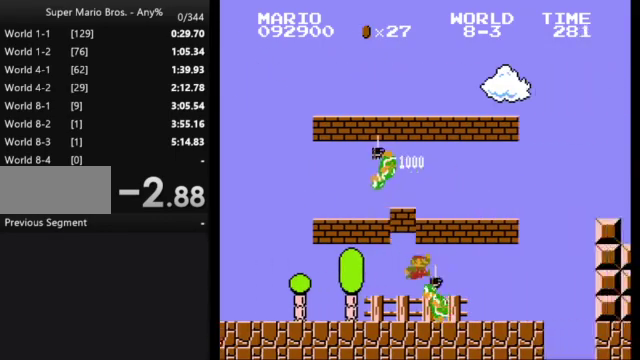
{"buttons": [], "events": [[400, "B", "up"], [500, "DPAD_RIGHT", "up"]]}
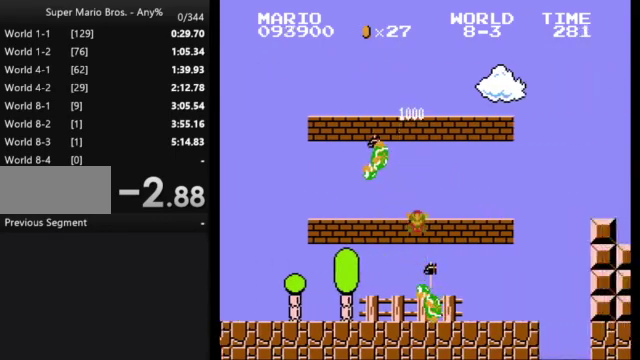
{"buttons": [], "events": []}
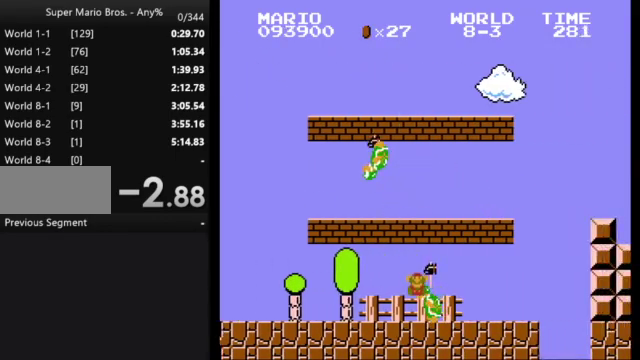
{"buttons": [], "events": []}
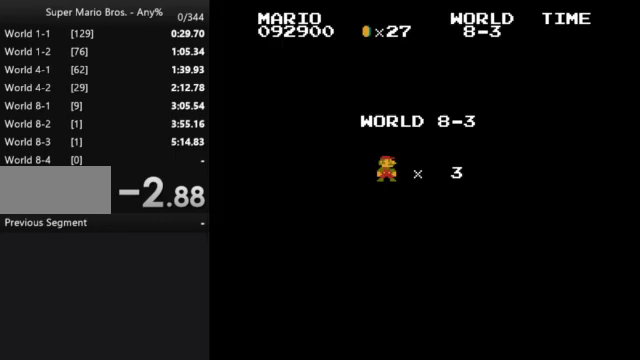
{"buttons": ["B"], "events": [[300, "B", "down"]]}
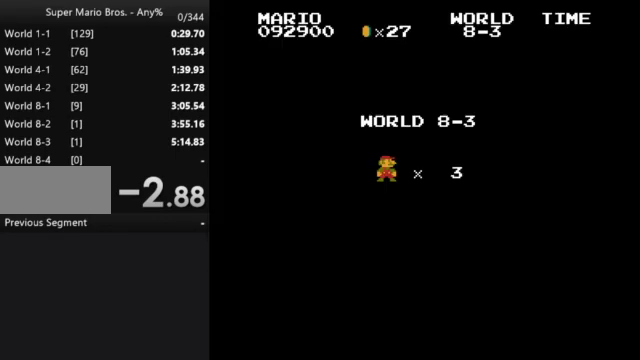
{"buttons": ["B", "DPAD_RIGHT"], "events": [[133, "DPAD_RIGHT", "down"]]}
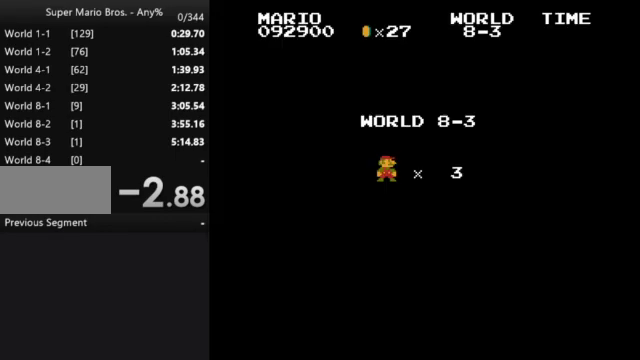
{"buttons": ["A", "B", "DPAD_RIGHT"], "events": [[500, "A", "down"]]}